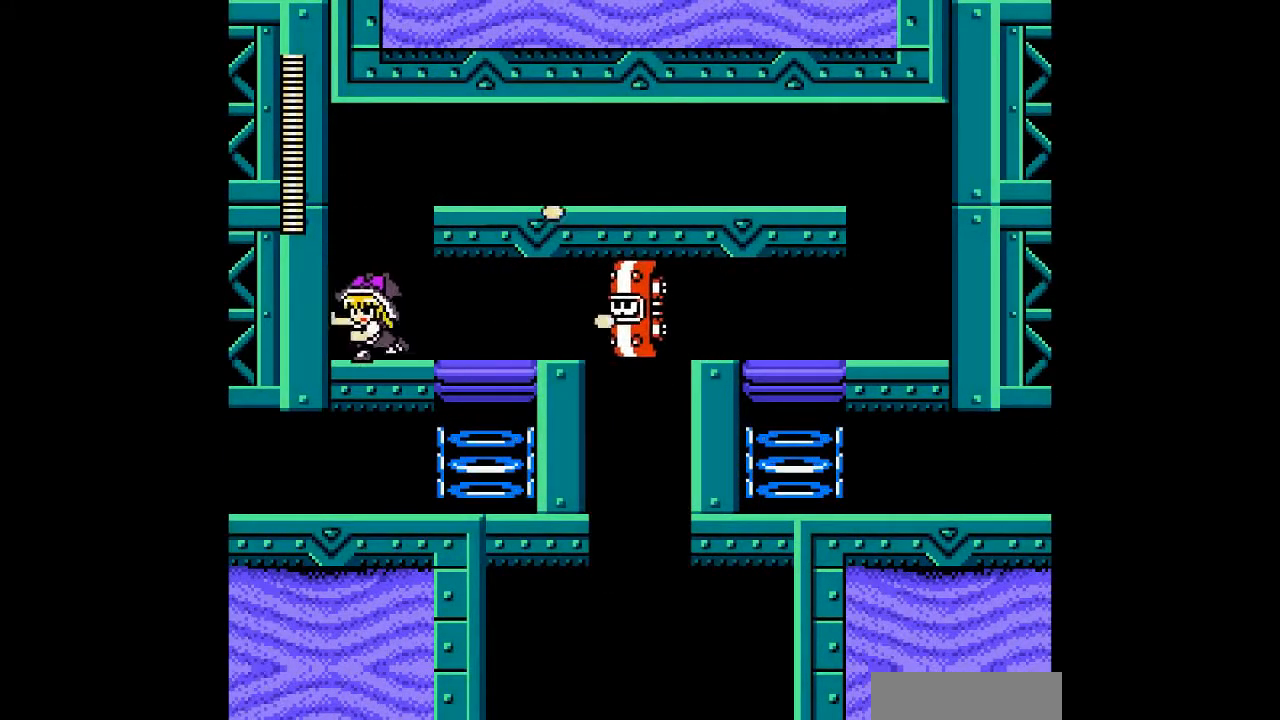
Gameplay with a controller; each line is a JSON object with the inputs held at the frame after it. "events" lists button and stick changes between this image and that frame as [ms after this image, input, new state], when the widget could be followed in between. Not read: L3 R3 other_buttons.
{"buttons": ["DPAD_RIGHT"], "events": [[167, "DPAD_LEFT", "up"], [233, "A", "down"], [333, "A", "up"], [400, "DPAD_RIGHT", "down"]]}
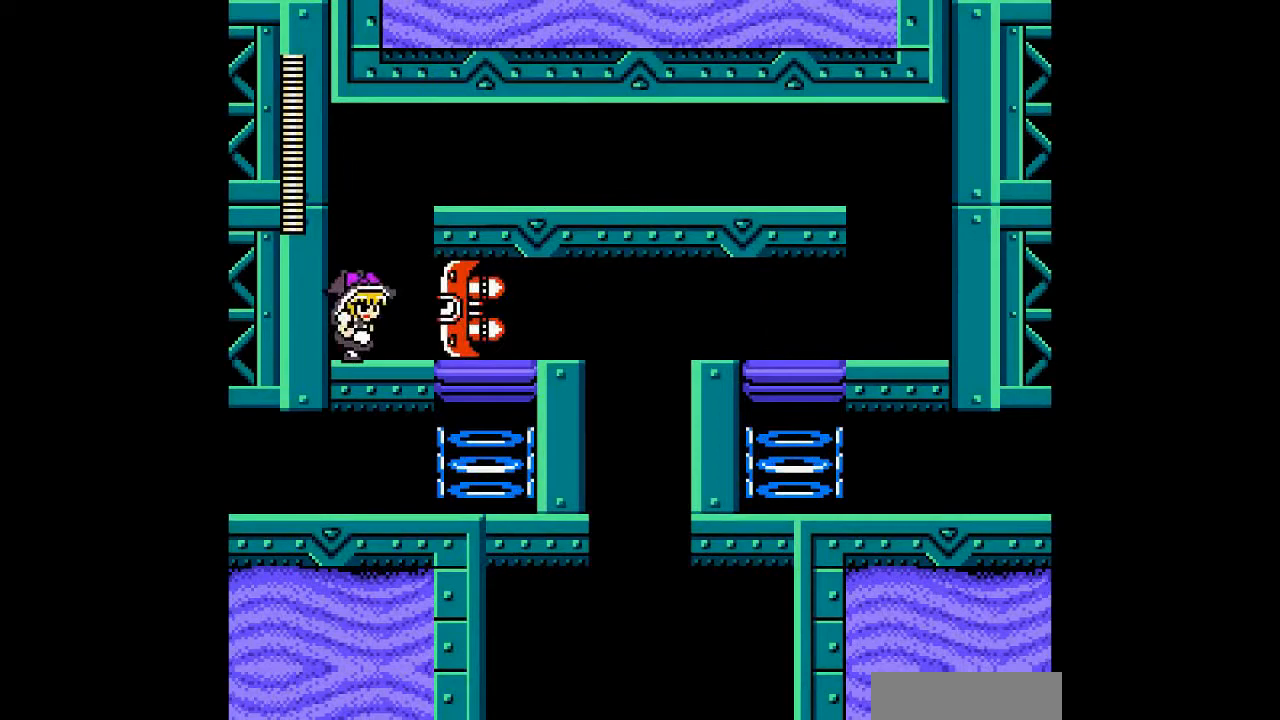
{"buttons": ["A", "DPAD_RIGHT"], "events": [[33, "DPAD_RIGHT", "up"], [267, "A", "down"], [267, "DPAD_RIGHT", "down"], [367, "A", "up"], [467, "A", "down"]]}
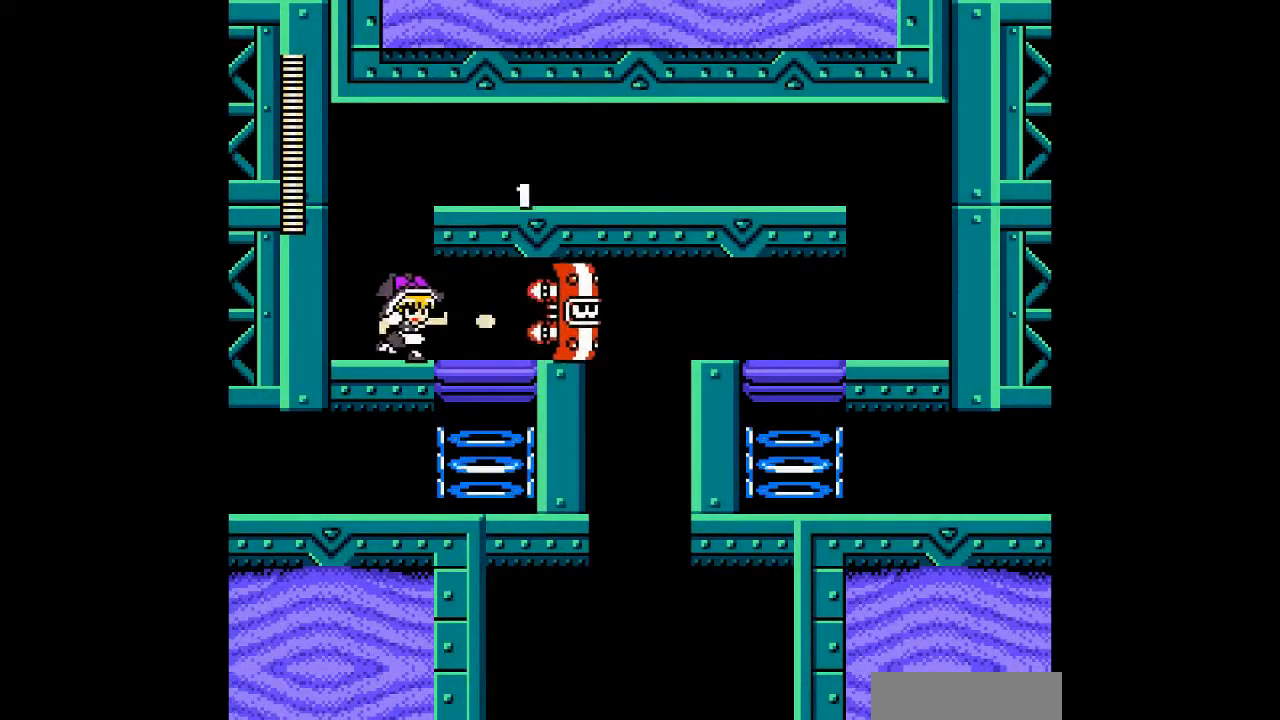
{"buttons": ["A", "DPAD_RIGHT"], "events": [[67, "A", "up"], [133, "A", "down"], [233, "A", "up"], [300, "A", "down"], [400, "A", "up"], [500, "A", "down"]]}
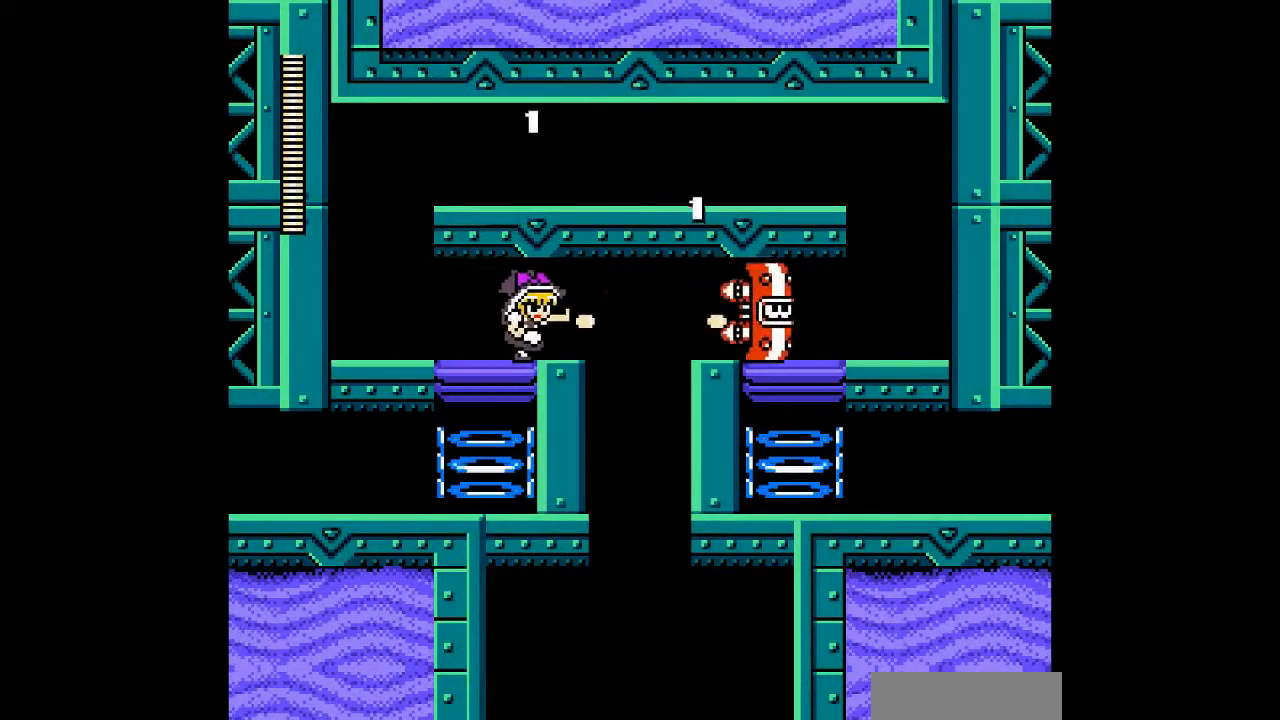
{"buttons": [], "events": [[100, "A", "up"], [233, "A", "down"], [333, "A", "up"], [467, "DPAD_RIGHT", "up"]]}
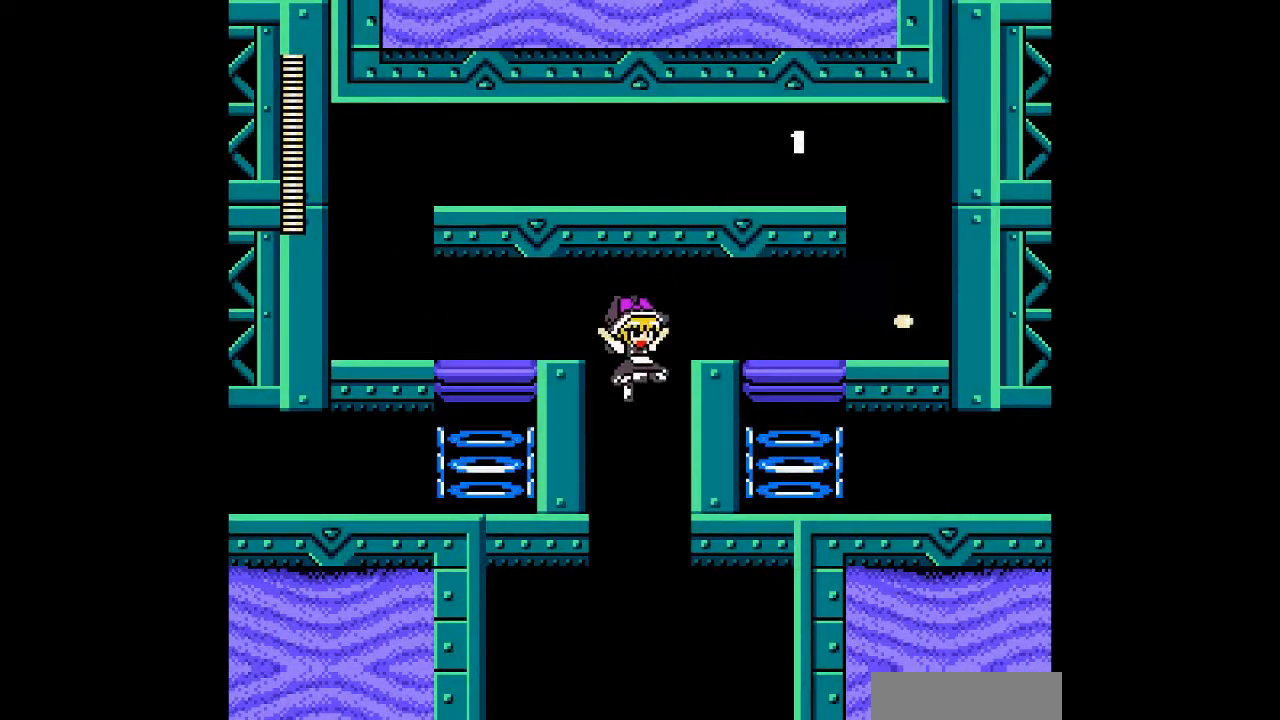
{"buttons": ["DPAD_LEFT"], "events": [[233, "DPAD_LEFT", "down"], [333, "DPAD_LEFT", "up"], [400, "DPAD_LEFT", "down"]]}
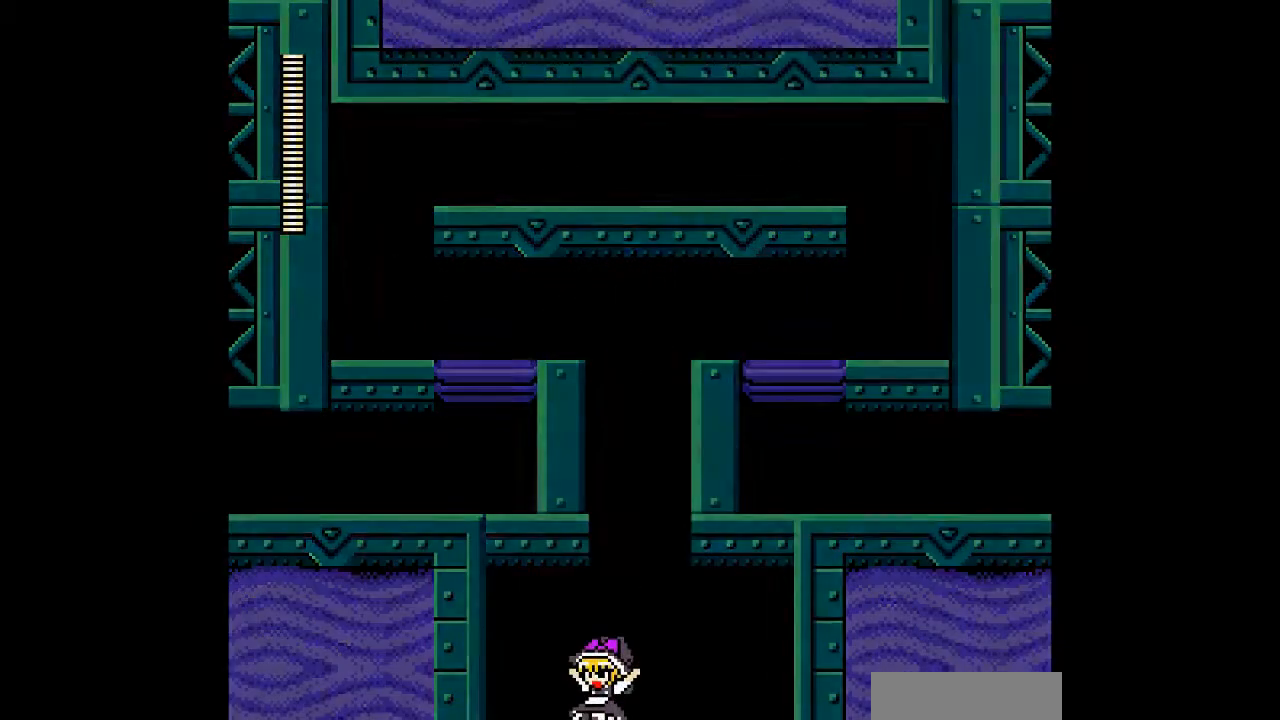
{"buttons": ["DPAD_LEFT"], "events": []}
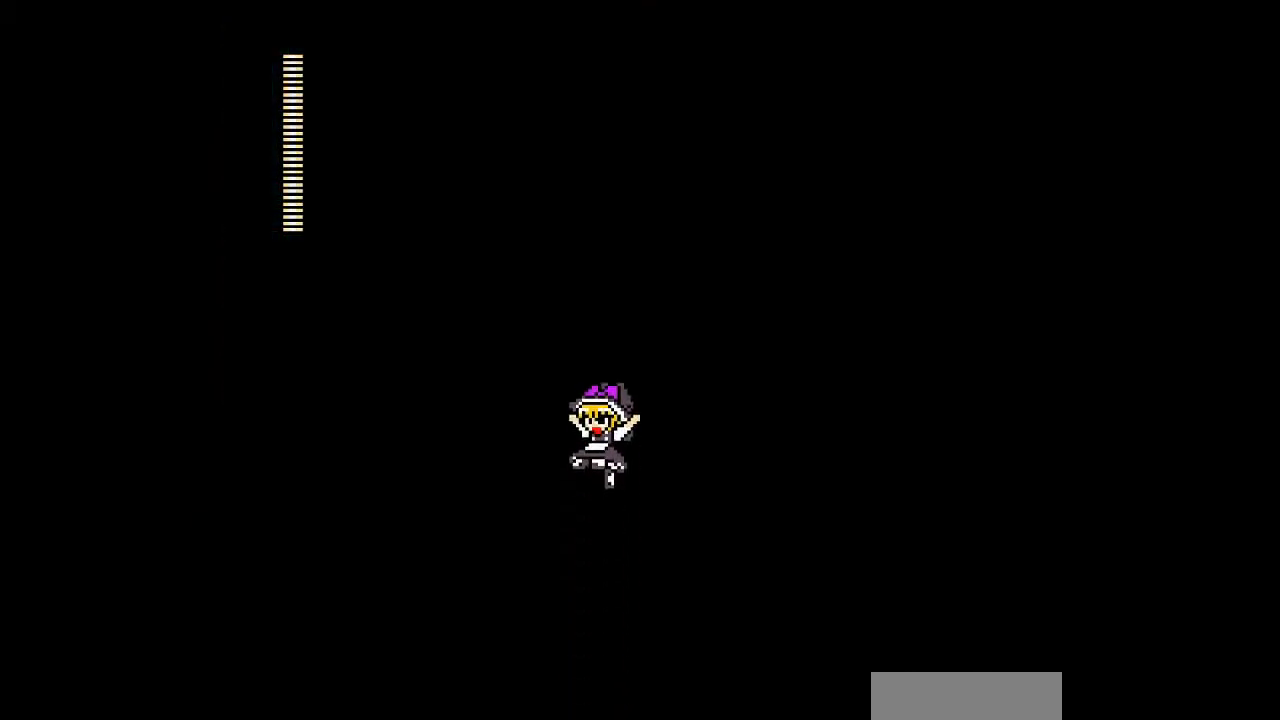
{"buttons": ["DPAD_LEFT"], "events": []}
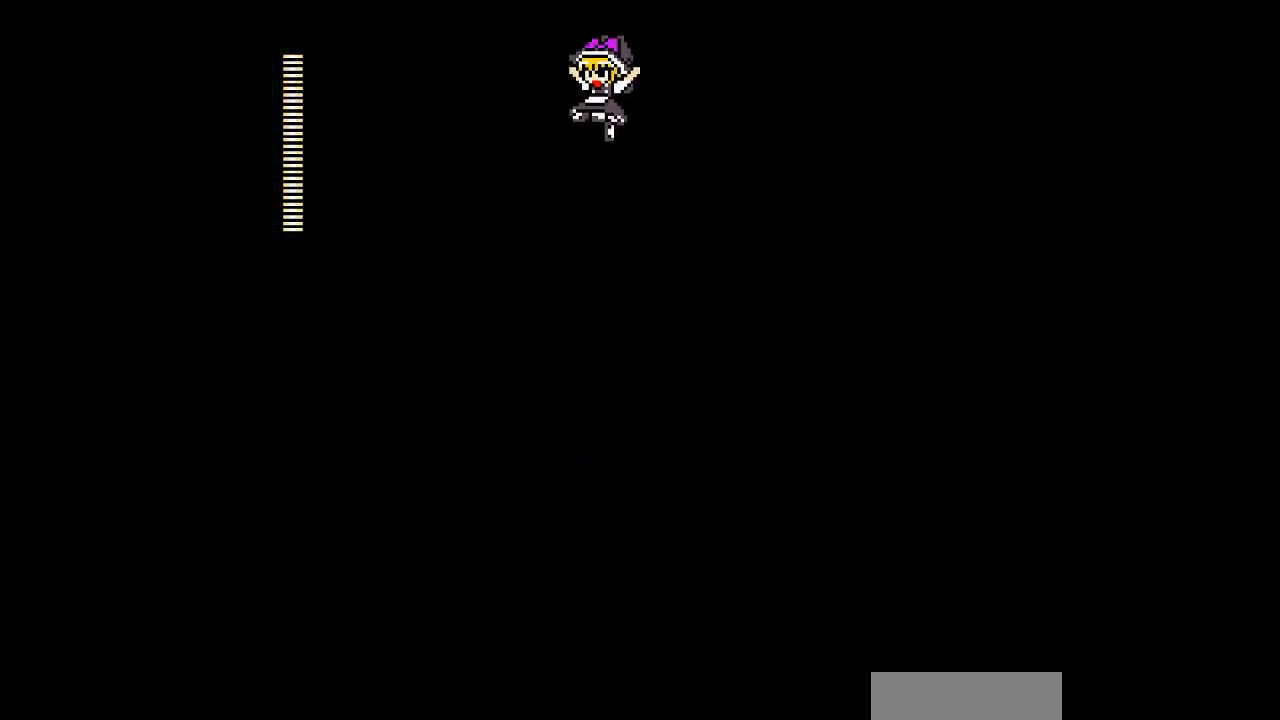
{"buttons": ["DPAD_LEFT"], "events": []}
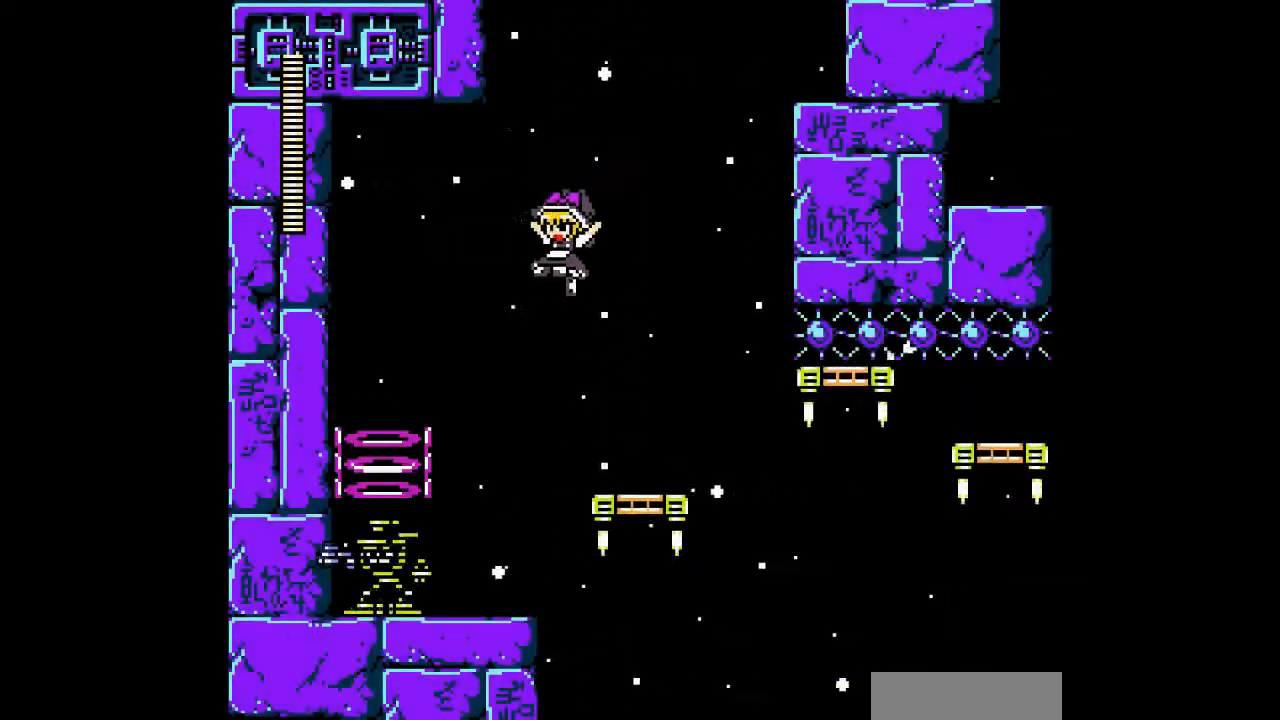
{"buttons": ["DPAD_LEFT"], "events": []}